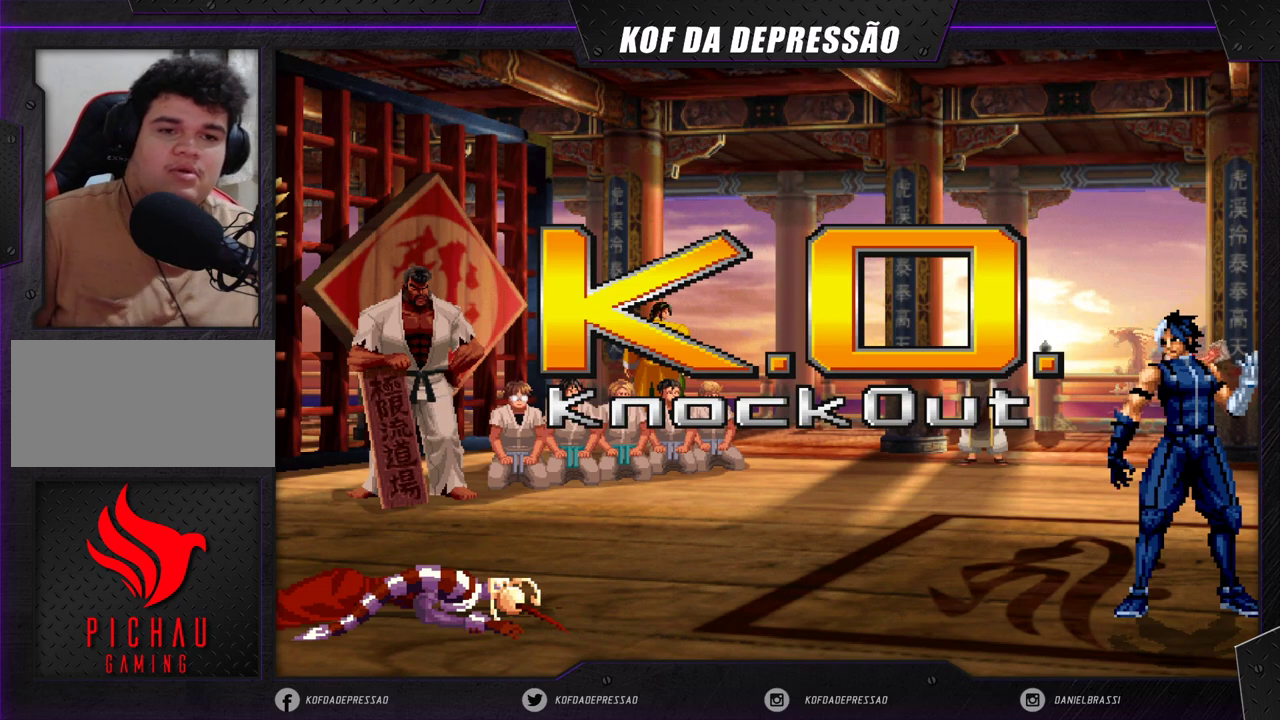
Gameplay with a controller (arcade stick); each line is a JSON object with the inputs held at the frame after it. "events" lists button and stick changes between this image and that frame as [ms after this image, input, new state], when the widget could be followed in between. Not read: L3 R3.
{"buttons": [], "left_stick": "left", "events": [[33, "left_stick", "down"], [133, "left_stick", "left"], [150, "SQUARE", "down"], [233, "SQUARE", "up"], [300, "left_stick", "down"], [433, "left_stick", "center"], [483, "left_stick", "left"]]}
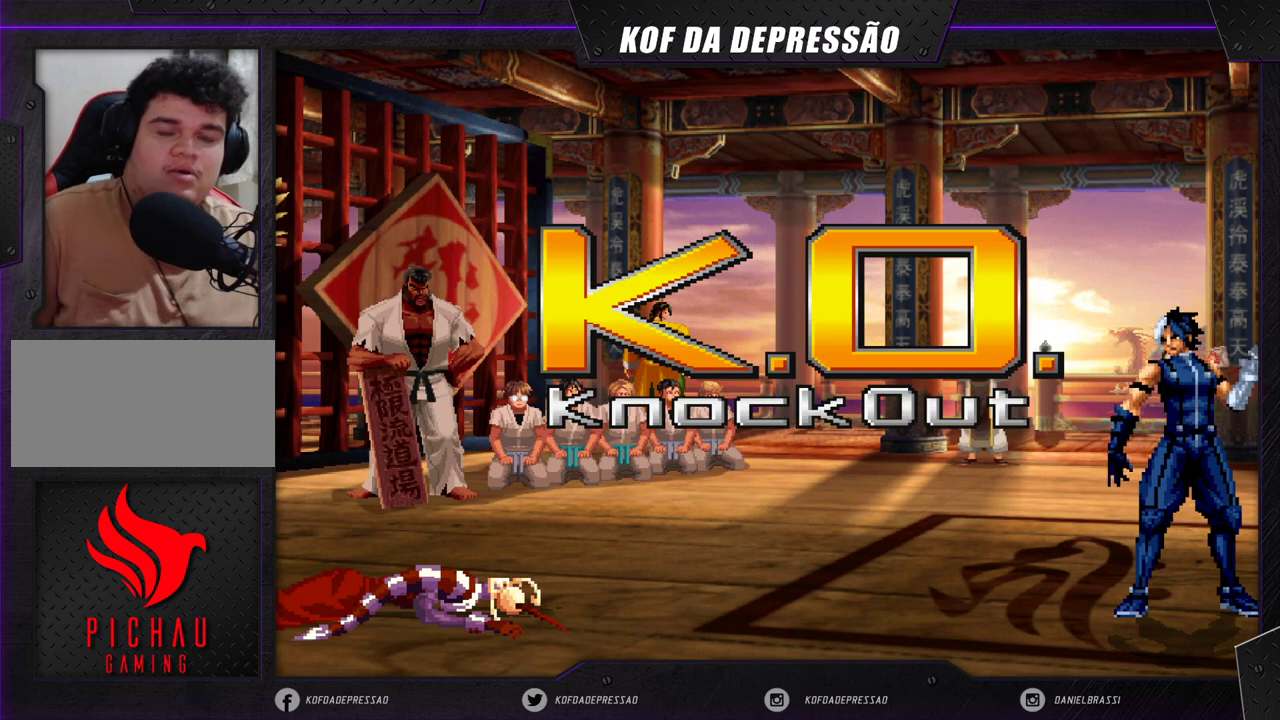
{"buttons": [], "left_stick": "left", "events": [[50, "left_stick", "down"], [217, "left_stick", "left"], [267, "SQUARE", "down"], [333, "left_stick", "down"], [367, "SQUARE", "up"], [417, "left_stick", "center"], [483, "left_stick", "left"]]}
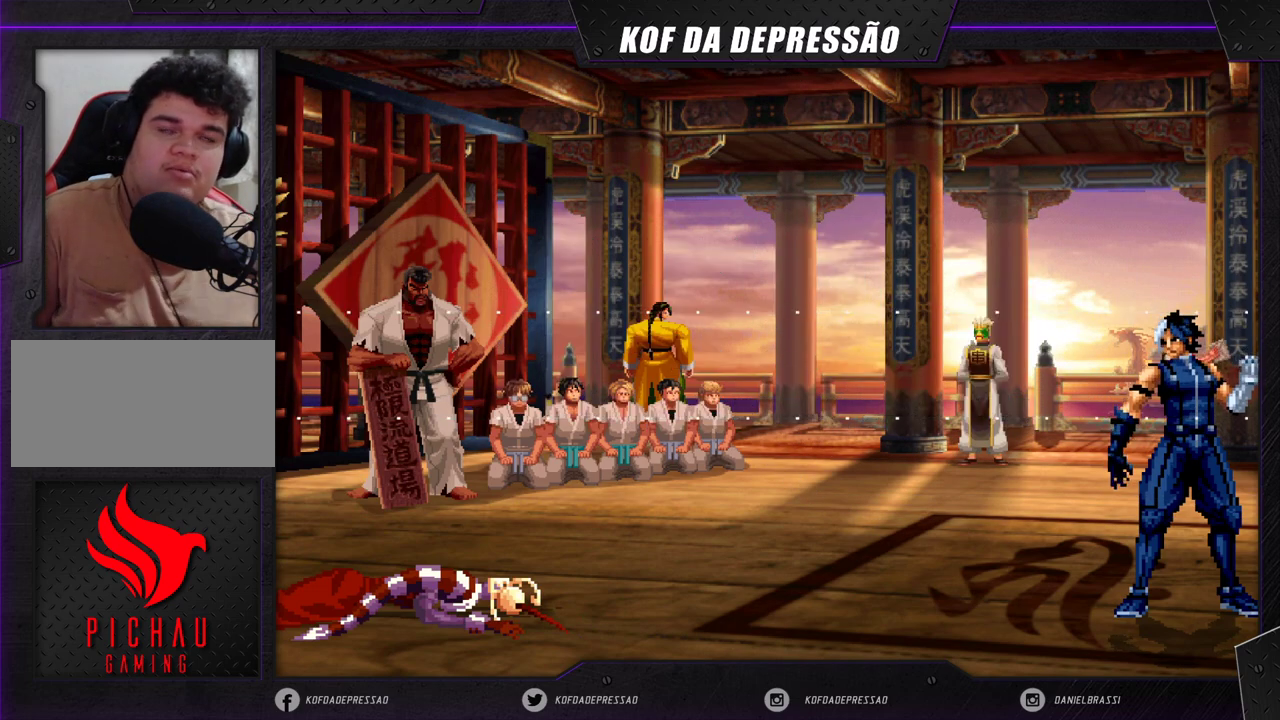
{"buttons": [], "left_stick": "left", "events": [[67, "left_stick", "down"], [150, "left_stick", "left"], [167, "SQUARE", "down"], [217, "SQUARE", "up"], [283, "left_stick", "down"], [367, "left_stick", "right"], [450, "left_stick", "left"]]}
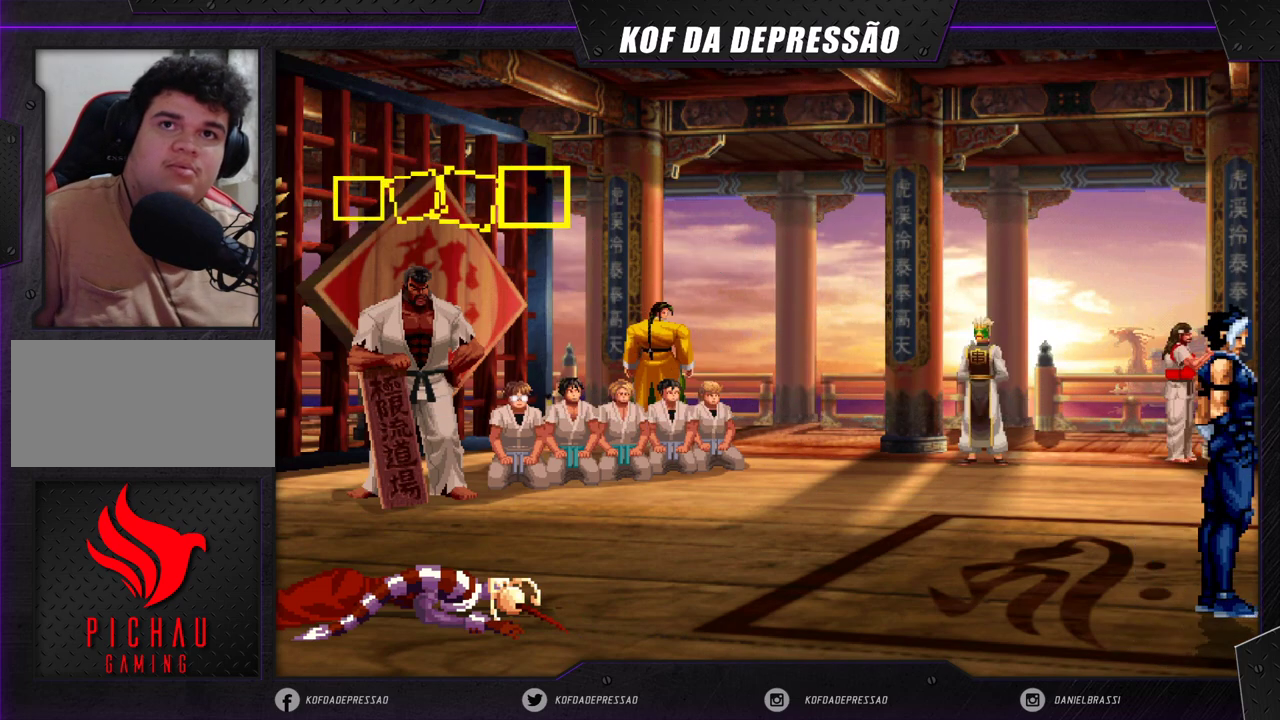
{"buttons": [], "left_stick": "down", "events": [[17, "left_stick", "down"], [133, "SQUARE", "down"], [167, "left_stick", "down-left"], [233, "SQUARE", "up"], [300, "left_stick", "center"], [367, "left_stick", "right"], [483, "left_stick", "down"]]}
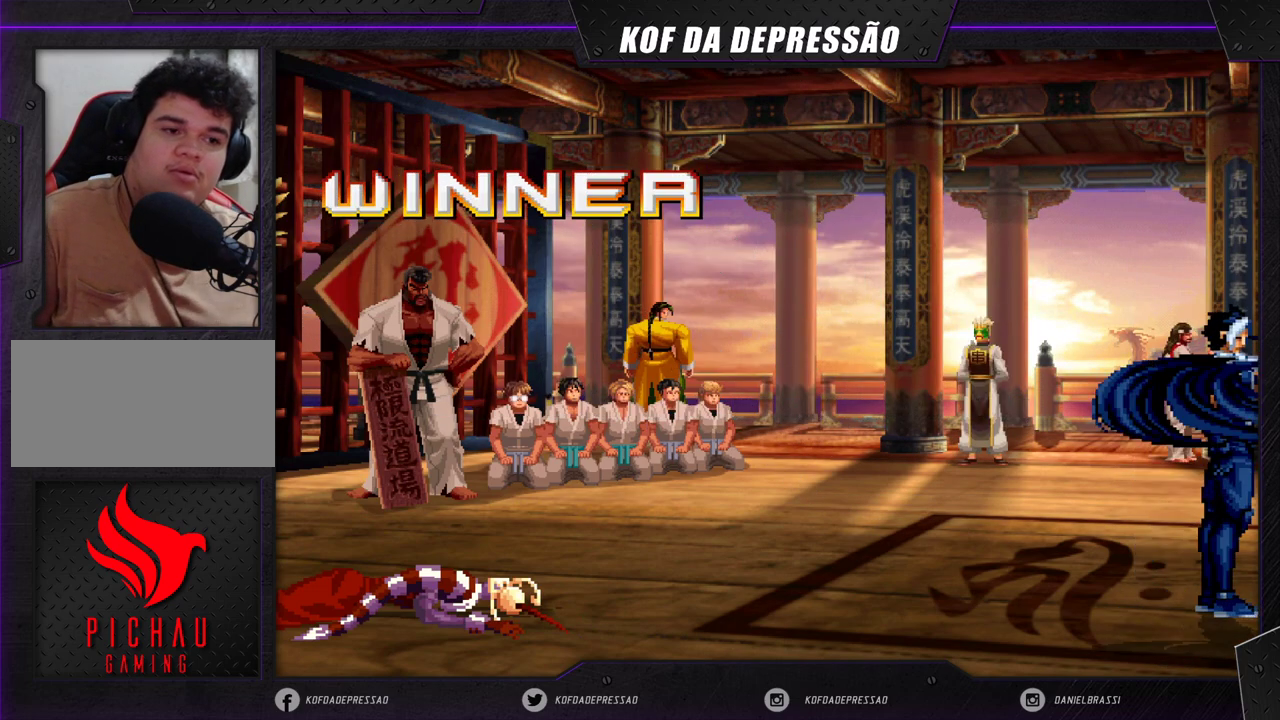
{"buttons": [], "left_stick": "center", "events": [[83, "left_stick", "center"], [100, "SQUARE", "down"], [150, "SQUARE", "up"], [317, "SQUARE", "down"], [350, "CROSS", "down"], [383, "CROSS", "up"], [383, "SQUARE", "up"]]}
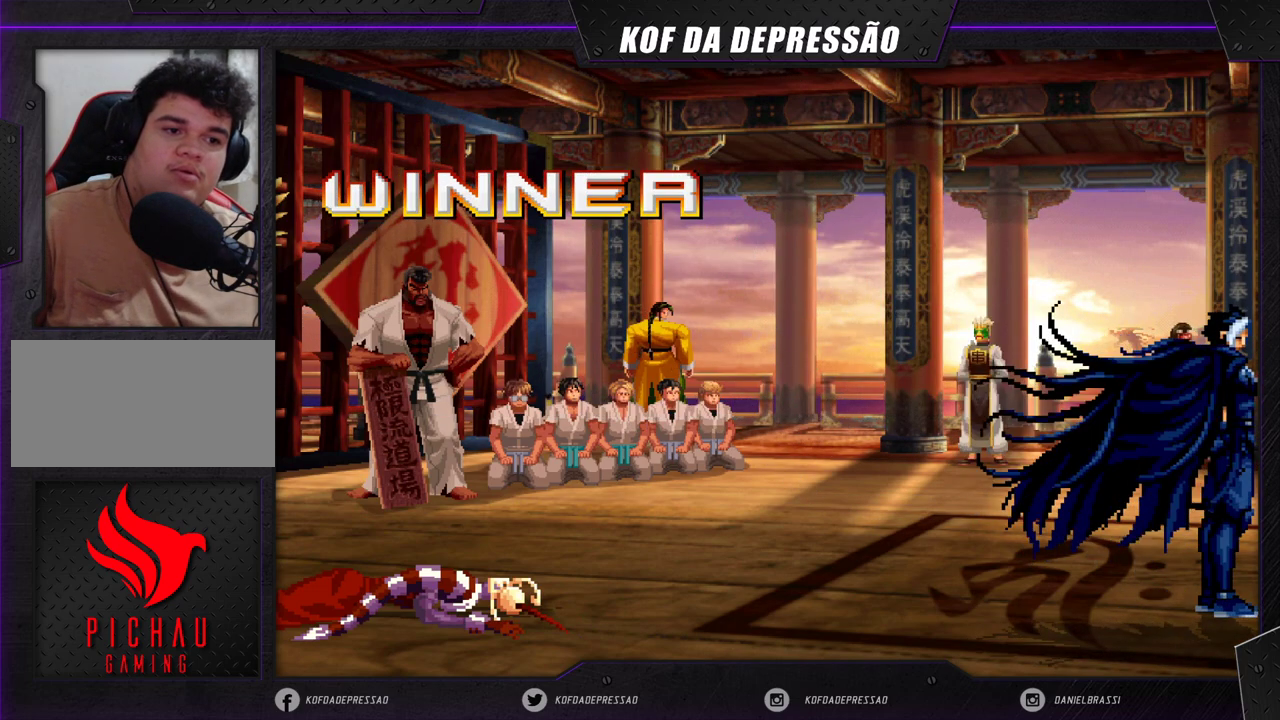
{"buttons": [], "left_stick": "center", "events": [[17, "CROSS", "down"], [17, "SQUARE", "down"], [100, "CROSS", "up"], [100, "SQUARE", "up"], [200, "CROSS", "down"], [200, "SQUARE", "down"], [233, "CROSS", "up"], [233, "SQUARE", "up"], [383, "CIRCLE", "down"], [383, "SQUARE", "down"], [417, "CIRCLE", "up"], [417, "SQUARE", "up"]]}
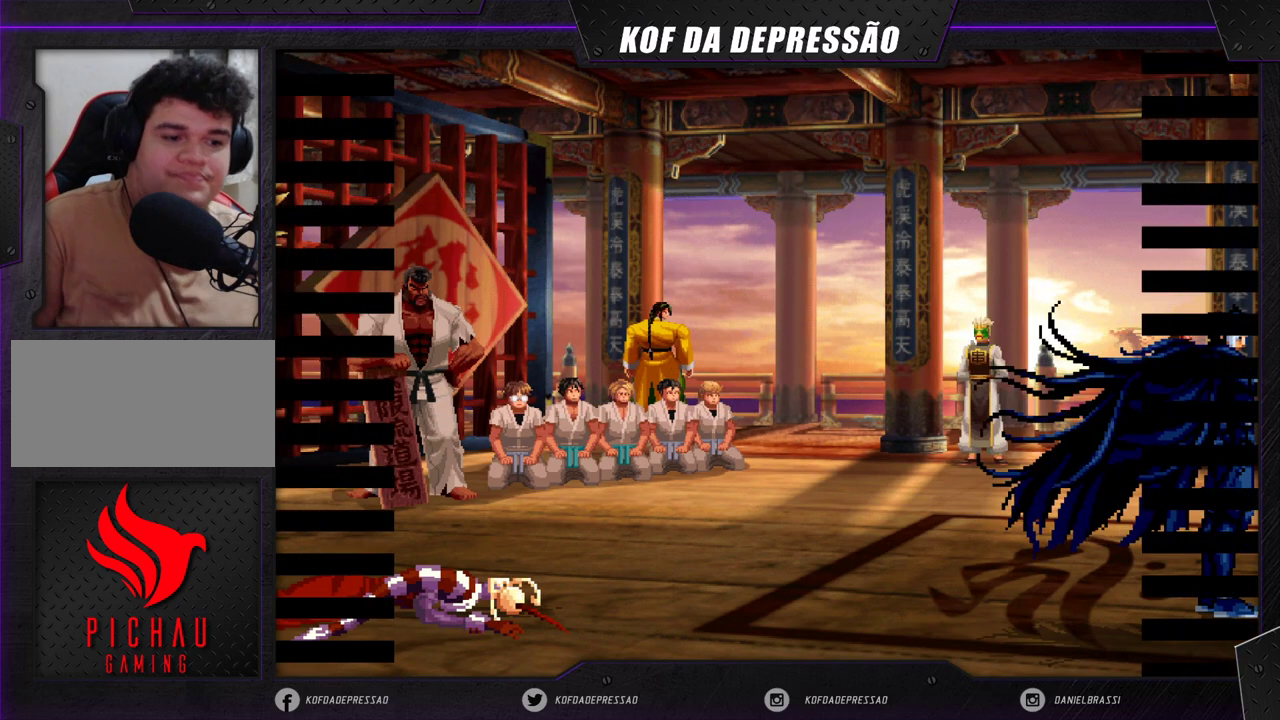
{"buttons": [], "left_stick": "center", "events": [[50, "CIRCLE", "down"], [50, "R2", "down"], [50, "SQUARE", "down"], [50, "TRIANGLE", "down"], [67, "TRIANGLE", "up"], [83, "CIRCLE", "up"], [100, "R2", "up"], [100, "SQUARE", "up"], [233, "CIRCLE", "down"], [233, "R2", "down"], [233, "SQUARE", "down"], [233, "TRIANGLE", "down"], [250, "CIRCLE", "up"], [283, "R2", "up"], [283, "SQUARE", "up"], [283, "TRIANGLE", "up"], [417, "R2", "down"], [417, "TRIANGLE", "down"], [433, "SQUARE", "down"], [450, "SQUARE", "up"], [467, "R2", "up"], [467, "TRIANGLE", "up"]]}
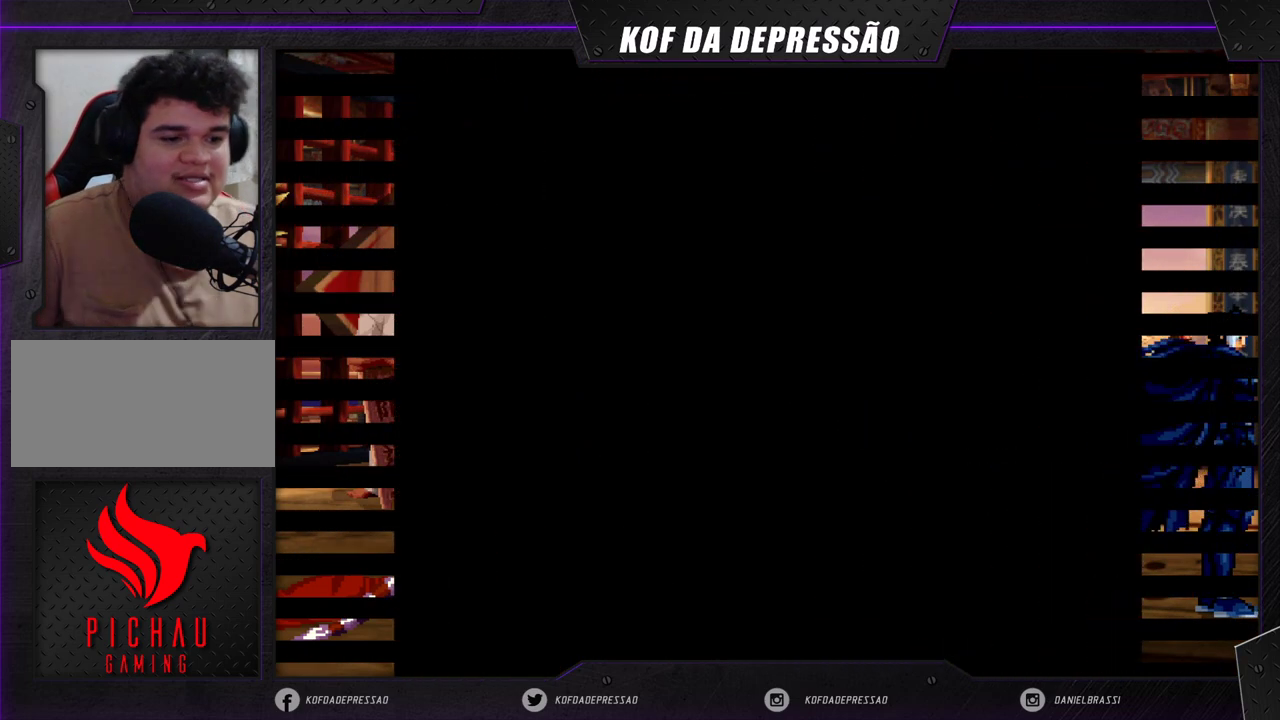
{"buttons": [], "left_stick": "center", "events": [[100, "R2", "down"], [100, "TRIANGLE", "down"], [117, "SQUARE", "down"], [150, "R2", "up"], [150, "SQUARE", "up"], [150, "TRIANGLE", "up"], [283, "R1", "down"], [283, "R2", "down"], [283, "SQUARE", "down"], [283, "TRIANGLE", "down"], [300, "R1", "up"], [317, "R2", "up"], [317, "SQUARE", "up"], [317, "TRIANGLE", "up"], [450, "R2", "down"], [467, "CIRCLE", "down"], [467, "SQUARE", "down"], [467, "TRIANGLE", "down"], [483, "SQUARE", "up"], [500, "CIRCLE", "up"], [500, "R2", "up"], [500, "TRIANGLE", "up"]]}
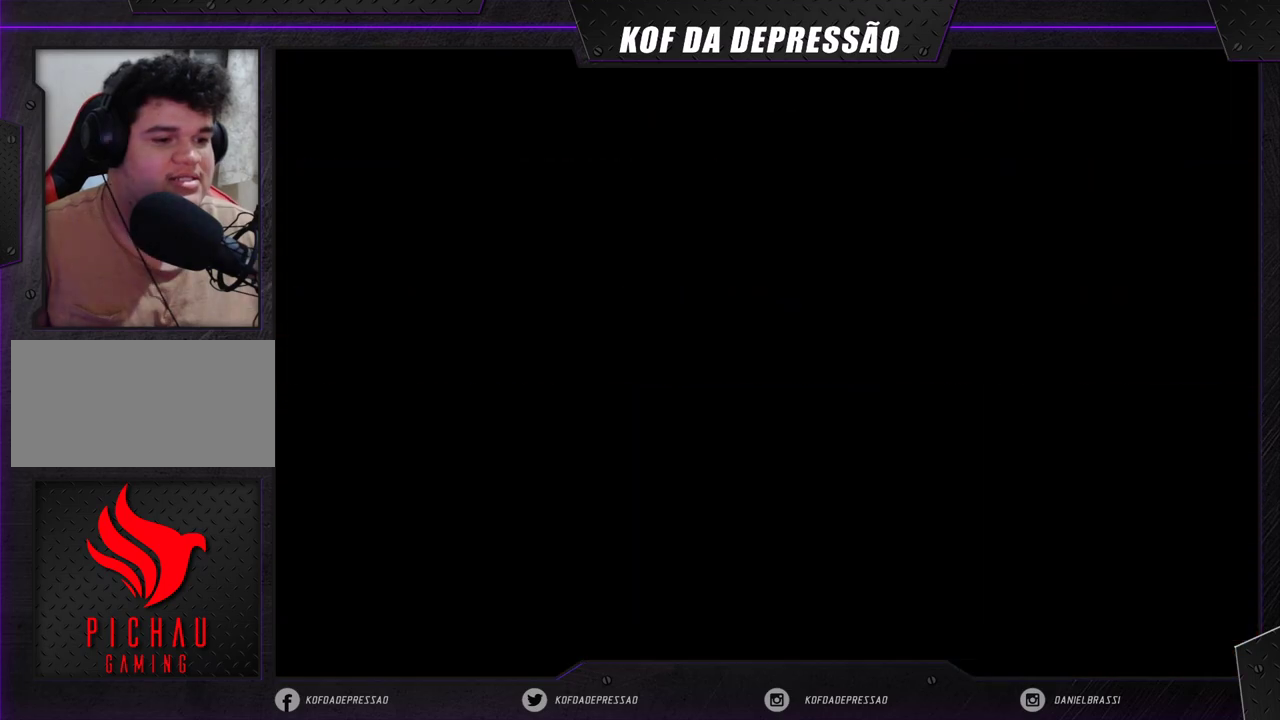
{"buttons": [], "left_stick": "center", "events": [[150, "CIRCLE", "down"], [150, "CROSS", "down"], [150, "R2", "down"], [167, "CROSS", "up"], [183, "CIRCLE", "up"], [183, "R2", "up"], [367, "CROSS", "down"], [367, "SQUARE", "down"], [383, "CIRCLE", "down"], [383, "TRIANGLE", "down"], [400, "CIRCLE", "up"], [400, "CROSS", "up"], [400, "SQUARE", "up"], [400, "TRIANGLE", "up"]]}
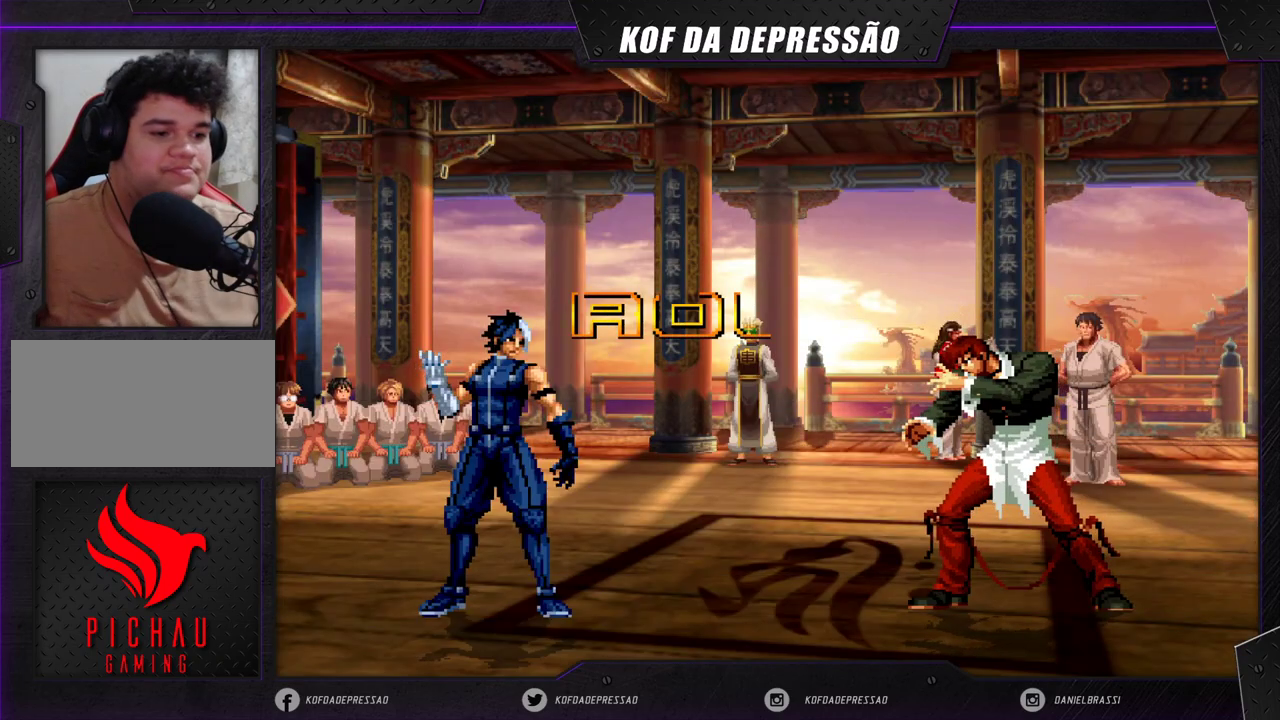
{"buttons": [], "left_stick": "center", "events": [[33, "CROSS", "down"], [33, "SQUARE", "down"], [33, "TRIANGLE", "down"], [100, "SQUARE", "up"], [100, "TRIANGLE", "up"], [117, "CROSS", "up"], [167, "TRIANGLE", "down"], [200, "CROSS", "down"], [217, "CROSS", "up"], [233, "TRIANGLE", "up"], [333, "CROSS", "down"], [333, "SQUARE", "down"], [333, "TRIANGLE", "down"], [383, "CROSS", "up"], [400, "SQUARE", "up"], [400, "TRIANGLE", "up"]]}
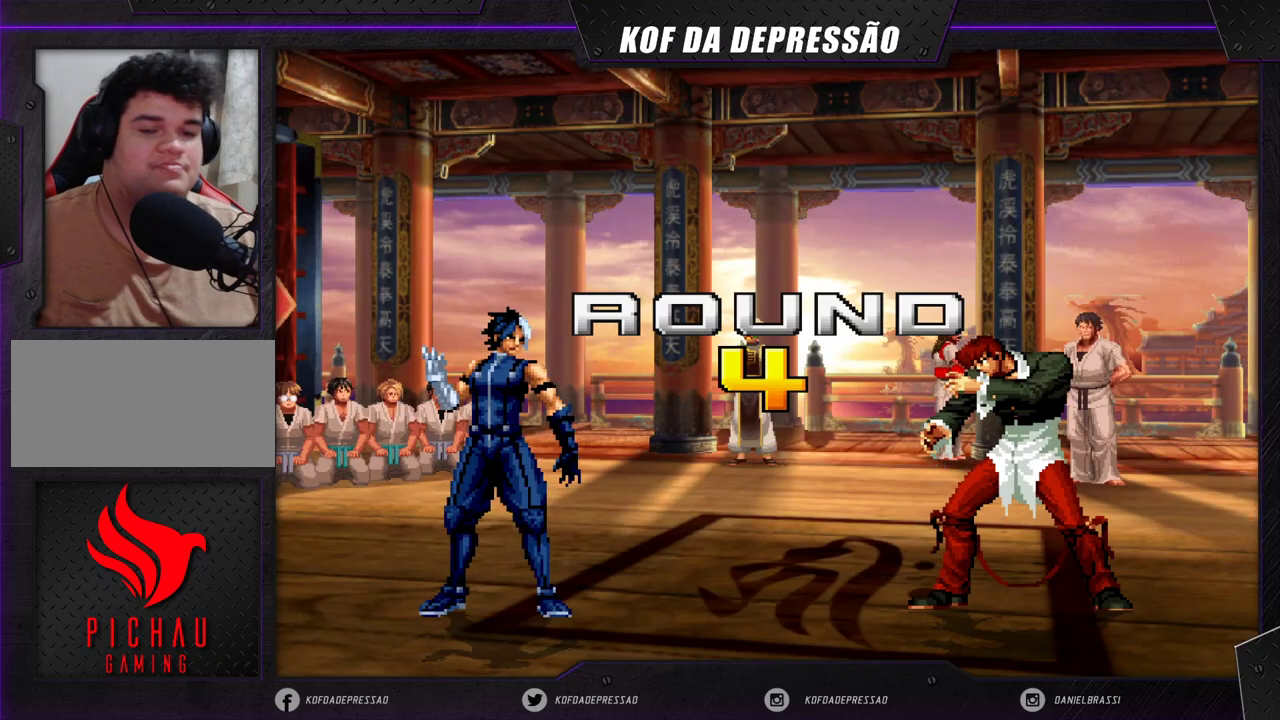
{"buttons": [], "left_stick": "center", "events": []}
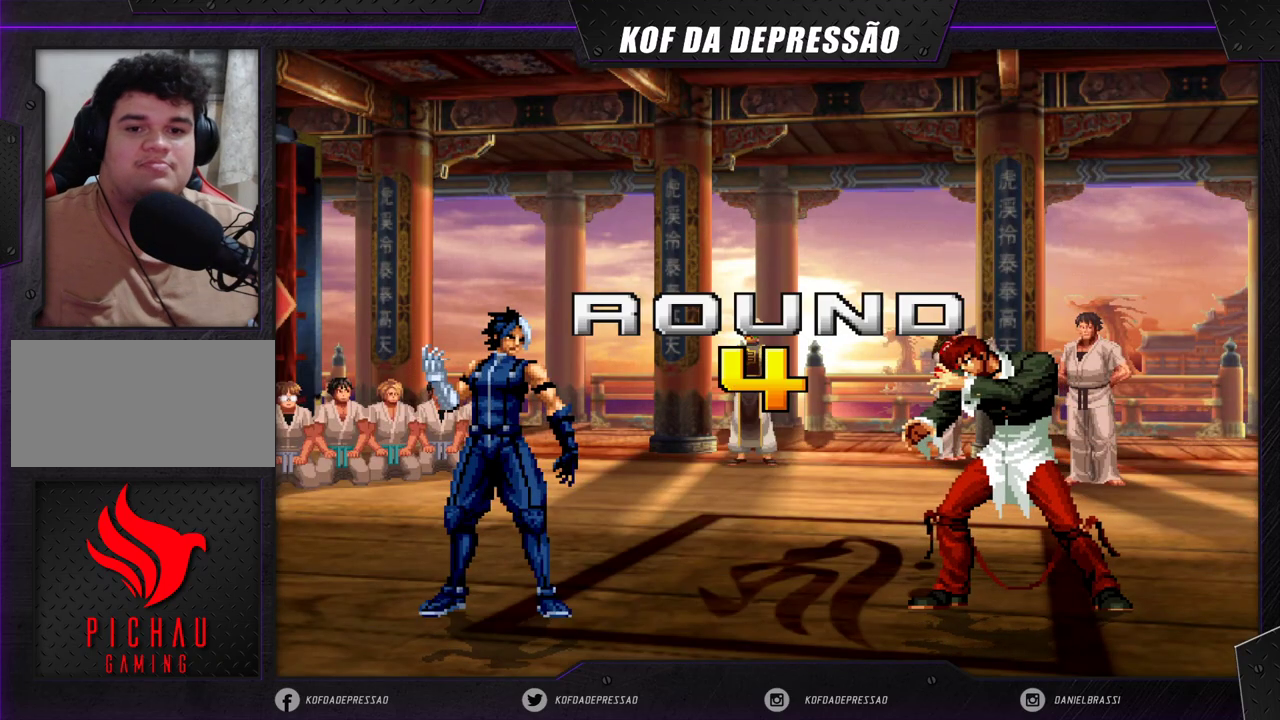
{"buttons": ["CROSS", "SQUARE", "TRIANGLE"], "left_stick": "center", "events": [[300, "TRIANGLE", "down"], [317, "CROSS", "down"], [317, "SQUARE", "down"], [350, "CROSS", "up"], [350, "SQUARE", "up"], [350, "TRIANGLE", "up"], [400, "CROSS", "down"], [400, "SQUARE", "down"], [400, "TRIANGLE", "down"]]}
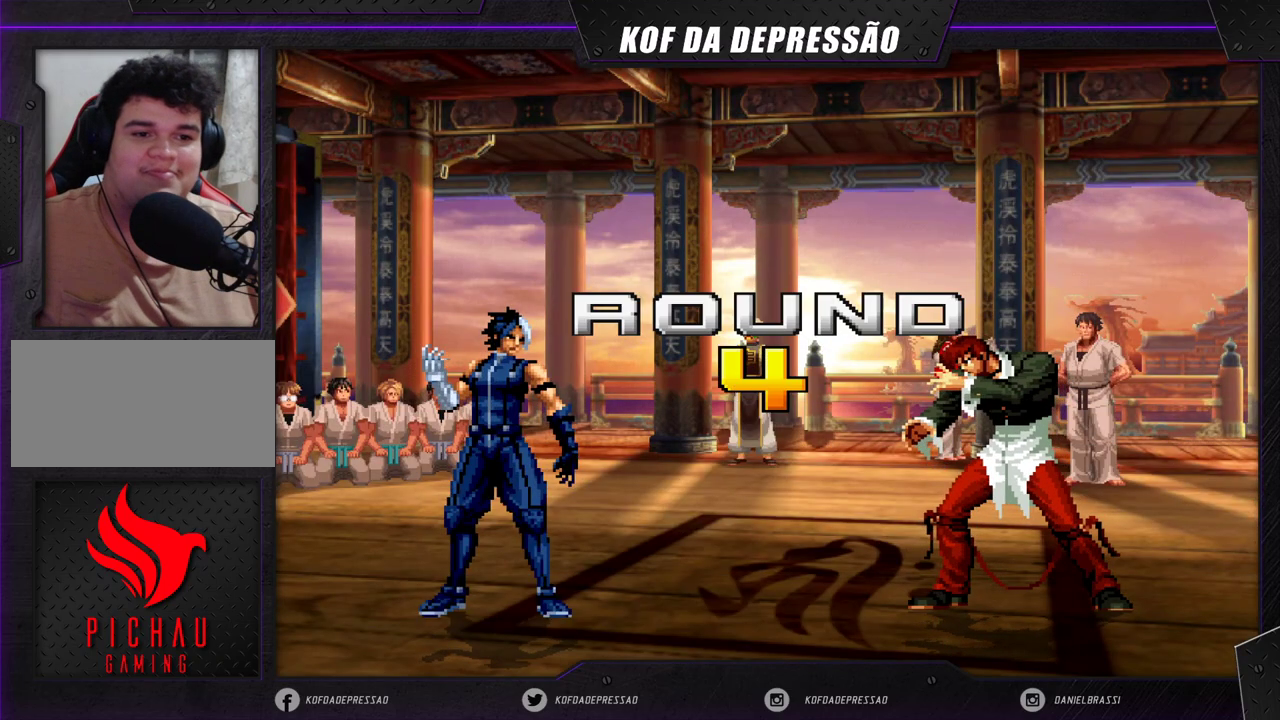
{"buttons": ["CROSS", "SQUARE", "TRIANGLE"], "left_stick": "center", "events": [[217, "TRIANGLE", "up"], [233, "CROSS", "up"], [233, "SQUARE", "up"], [350, "CROSS", "down"], [350, "SQUARE", "down"], [350, "TRIANGLE", "down"], [383, "CROSS", "up"], [400, "SQUARE", "up"], [400, "TRIANGLE", "up"], [433, "CROSS", "down"], [433, "SQUARE", "down"], [433, "TRIANGLE", "down"]]}
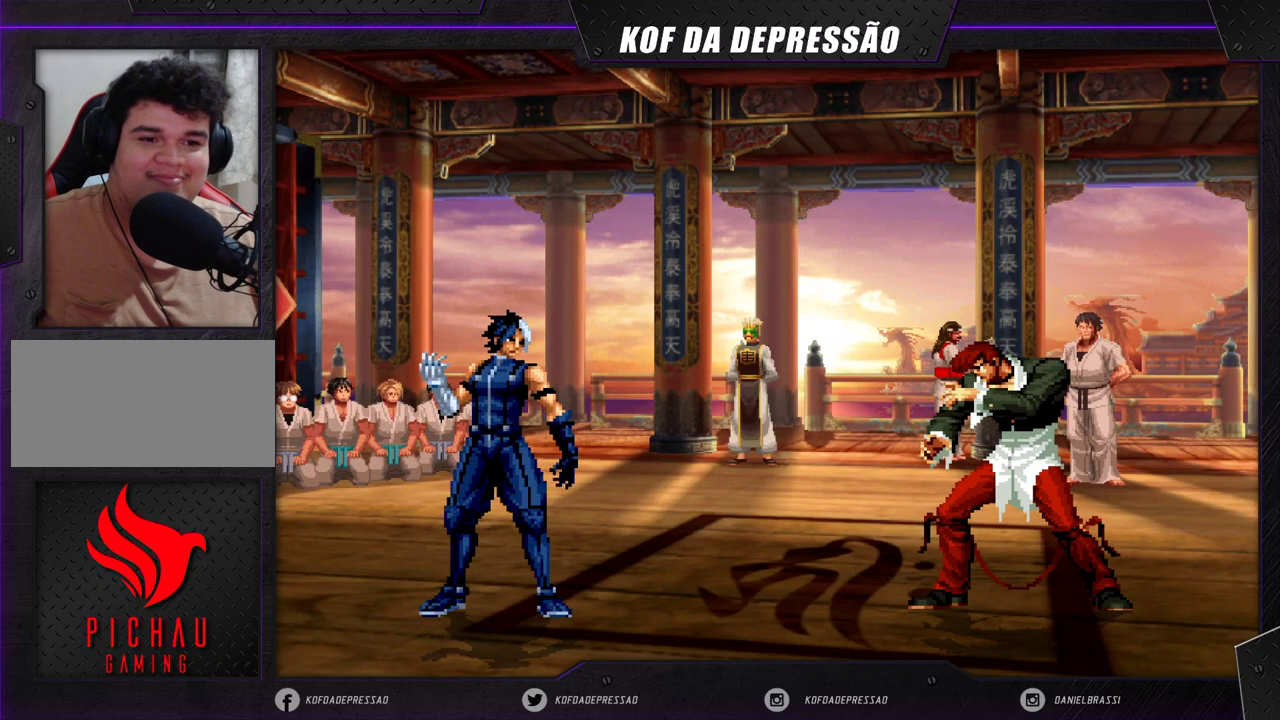
{"buttons": [], "left_stick": "center", "events": [[50, "CROSS", "up"], [50, "TRIANGLE", "up"], [67, "SQUARE", "up"]]}
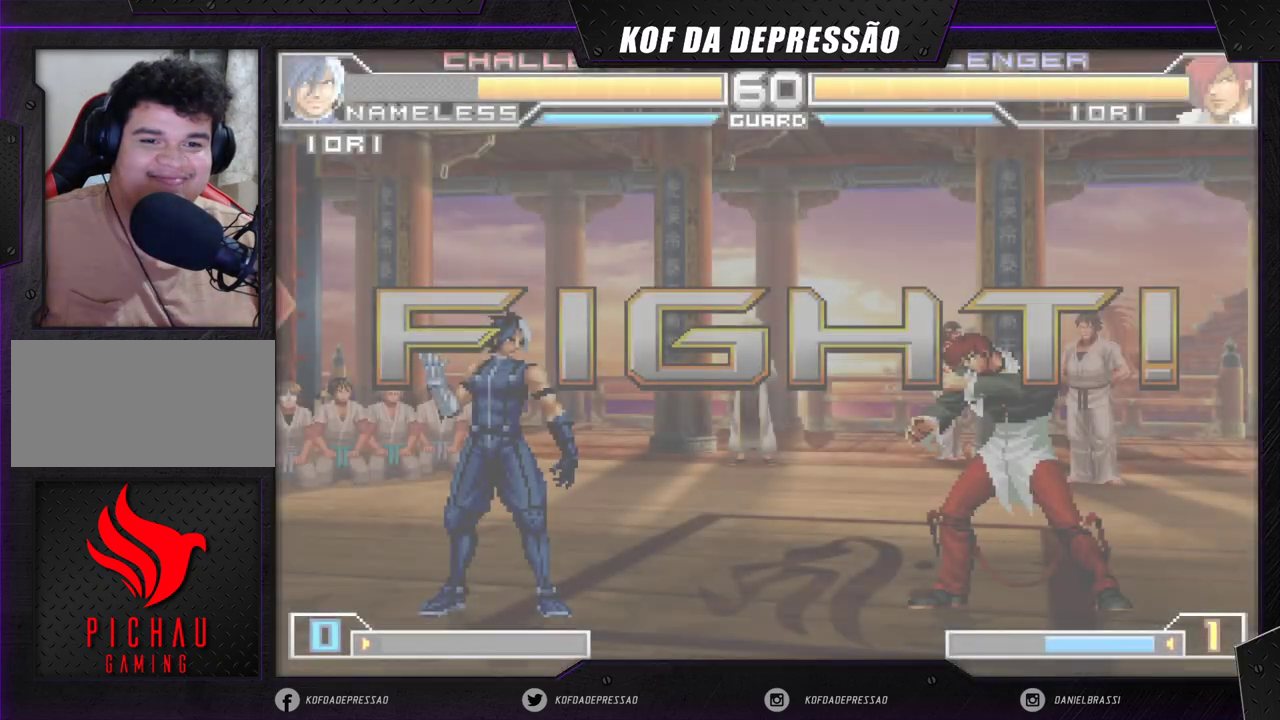
{"buttons": [], "left_stick": "center", "events": []}
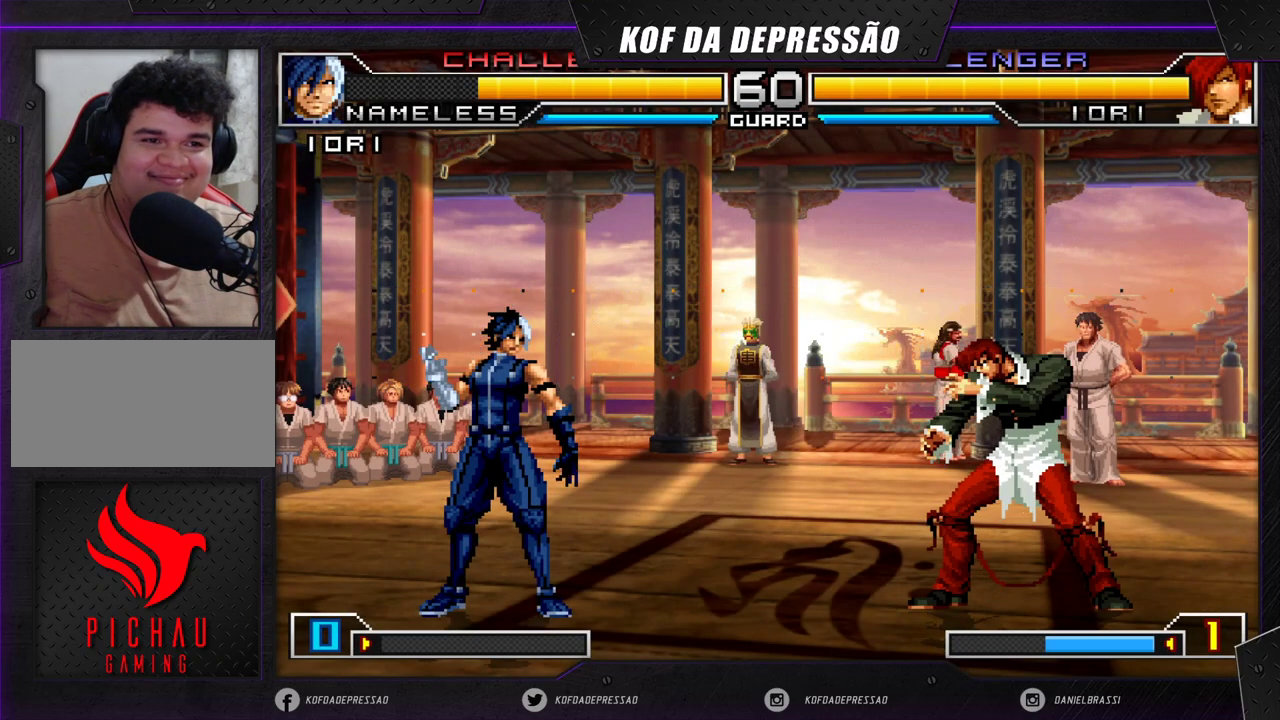
{"buttons": [], "left_stick": "down", "events": [[67, "left_stick", "right"], [133, "left_stick", "center"], [183, "left_stick", "right"], [233, "TRIANGLE", "down"], [417, "left_stick", "down"], [467, "TRIANGLE", "up"]]}
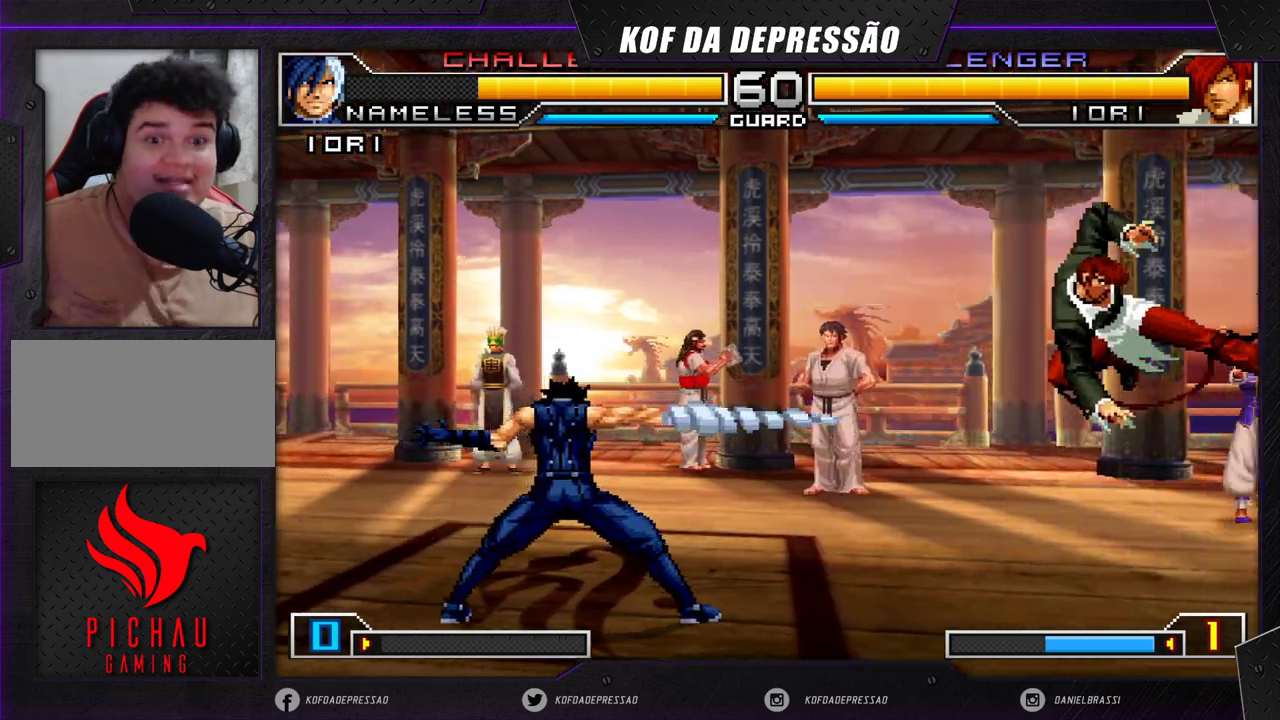
{"buttons": [], "left_stick": "center", "events": [[33, "left_stick", "left"], [50, "SQUARE", "down"], [117, "left_stick", "center"], [183, "SQUARE", "up"], [267, "SQUARE", "down"], [283, "CROSS", "down"], [367, "SQUARE", "up"], [383, "CROSS", "up"]]}
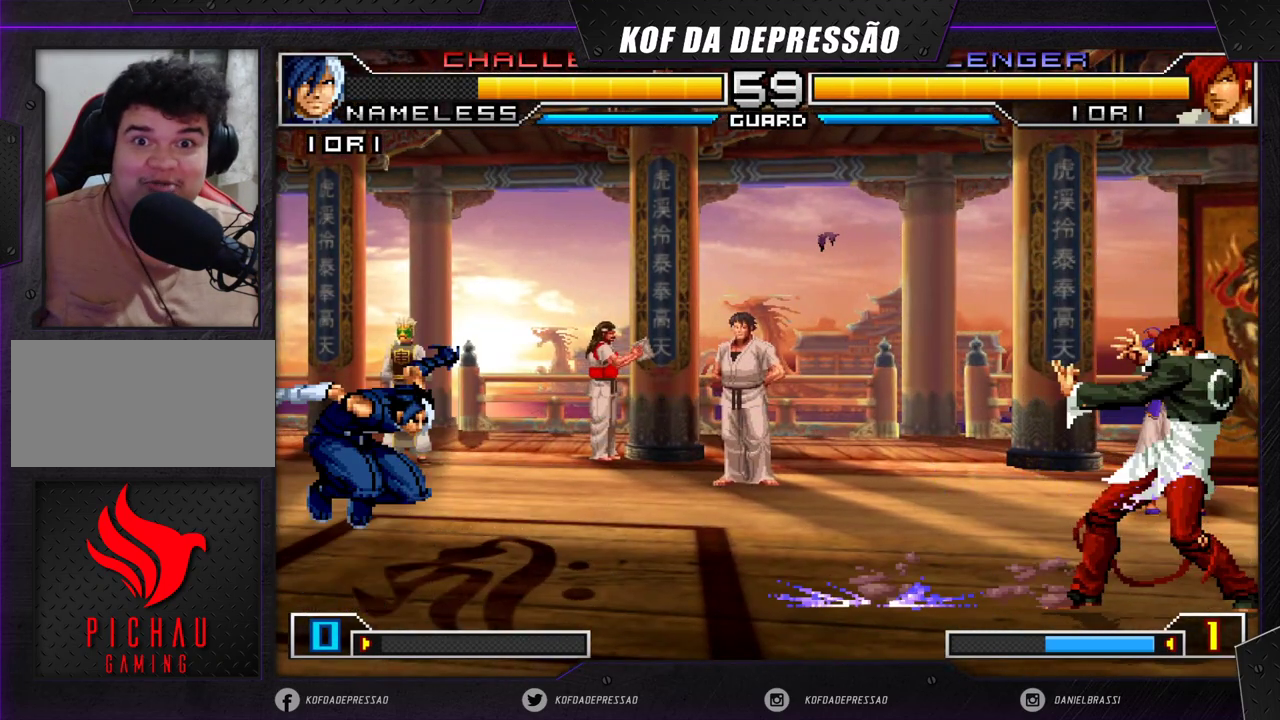
{"buttons": [], "left_stick": "center", "events": []}
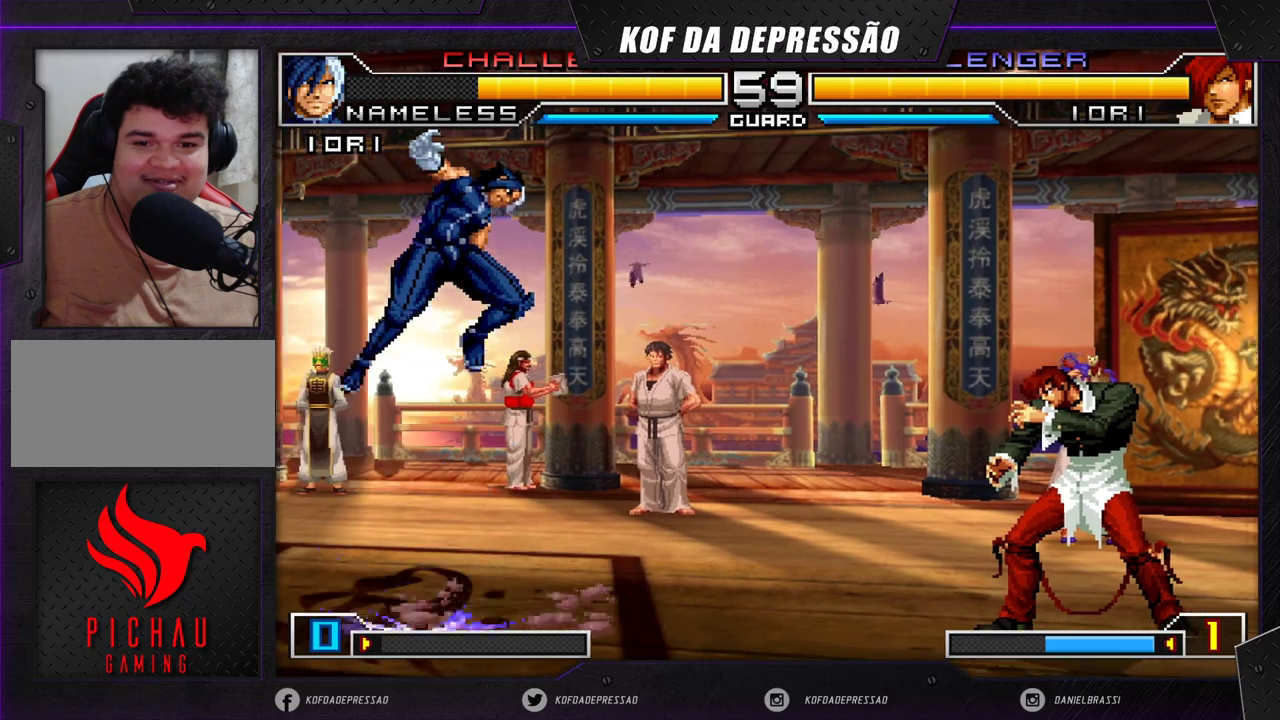
{"buttons": [], "left_stick": "center", "events": [[17, "left_stick", "down"], [150, "left_stick", "left"], [233, "left_stick", "center"], [400, "R1", "down"], [500, "R1", "up"]]}
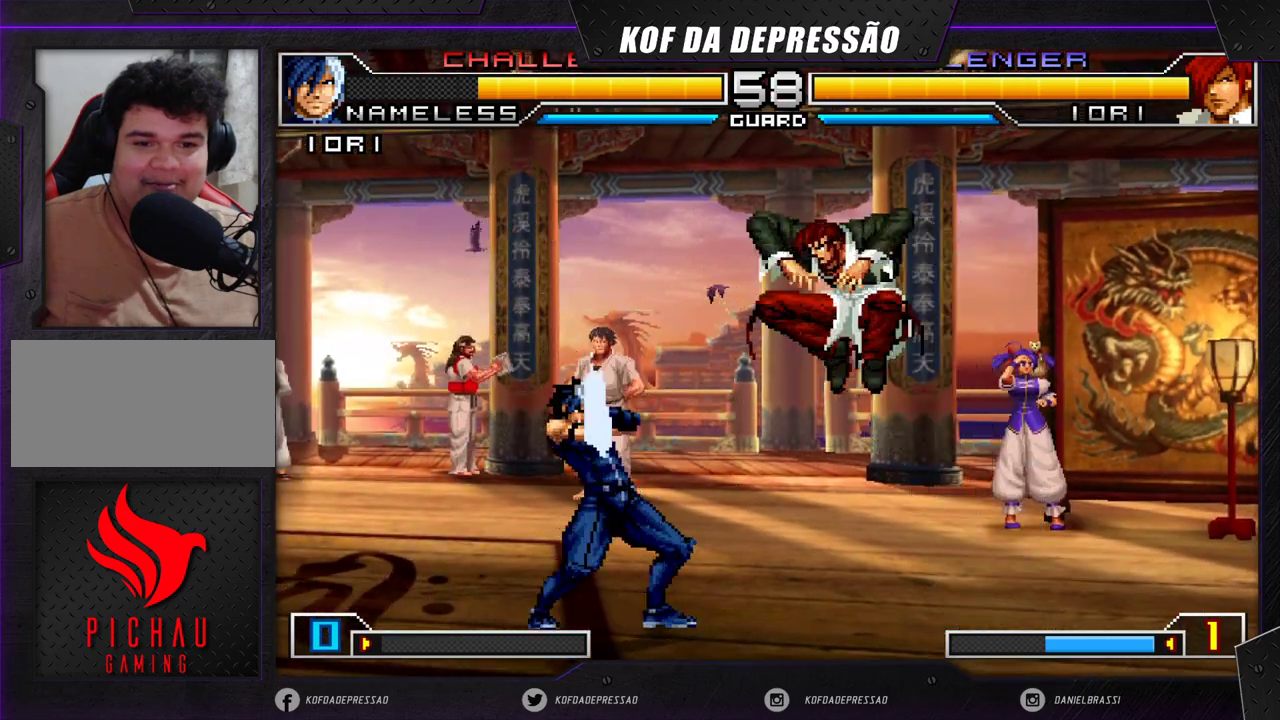
{"buttons": [], "left_stick": "center", "events": [[250, "left_stick", "down"], [350, "left_stick", "left"], [450, "left_stick", "center"]]}